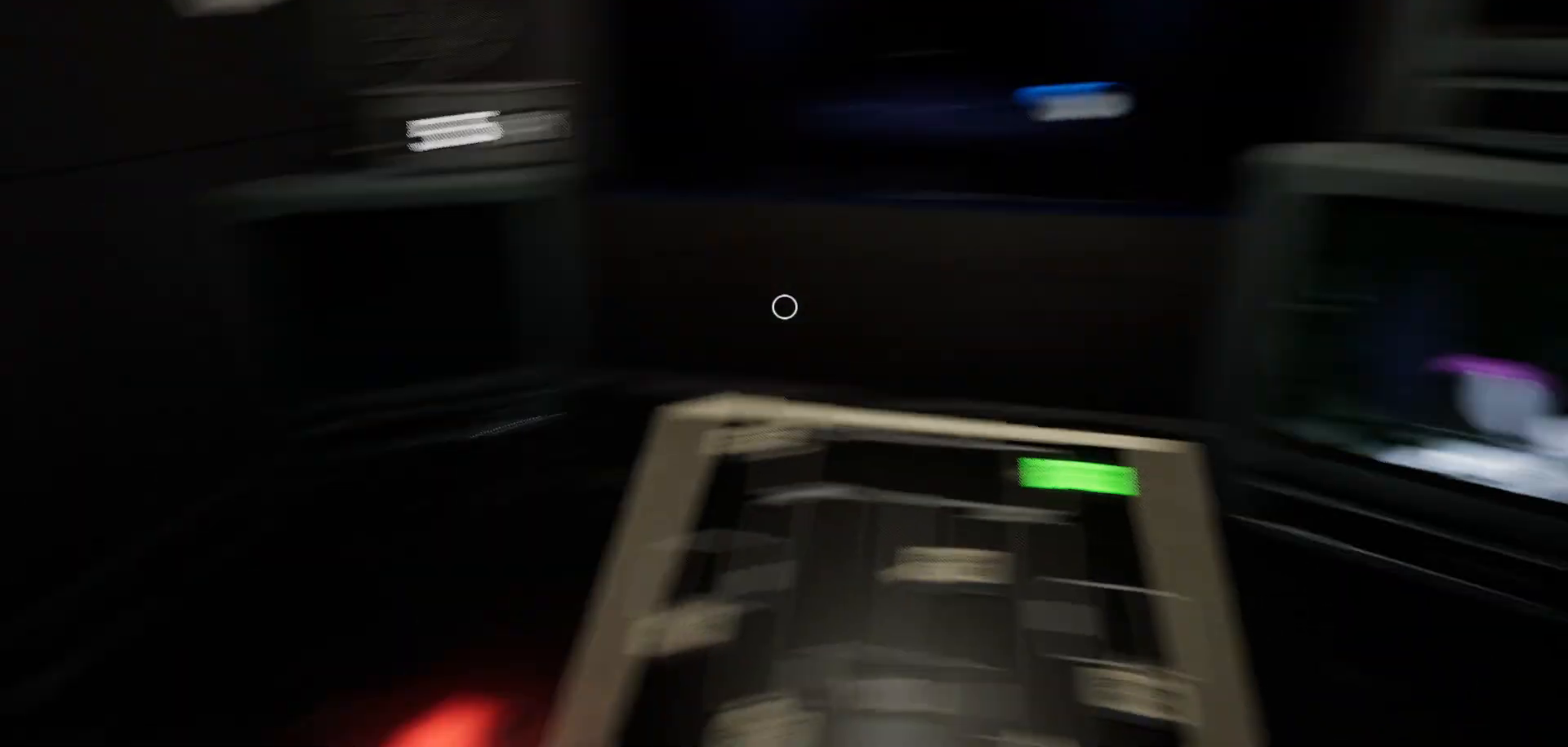
Gameplay with keyboard and mouse; each line is a JSON object with the keys and mouse buttons held at the frame after it. "events" lists presses ("down") and releases ("up") of "1", "2", "3", "4", "5", "a", "alt", "c", "caps_lock", "ctrl", "d", "e", "f", "g", "q", "r", "s", "shift", "space", "t", "tab", "v", "w", "x", "z", "mouse_left", "mouse_wheel" and "mouse_right" between this image and that frame as [ms after this image, input, new state], when the widget could be followed in between. "mouse_left", "mouse_wheel", "mouse_right" = the "left", "wheel", "right" buttons of the "mouse" list. No other keys are recorded. "wheel" means that the mouse wheel is clicked or scrolled. "mouse_move" is the direction in which the mouse moves at that frame (one of eight, or "still"), when it could be read.
{"keys": [], "mouse": [], "mouse_move": "still", "events": []}
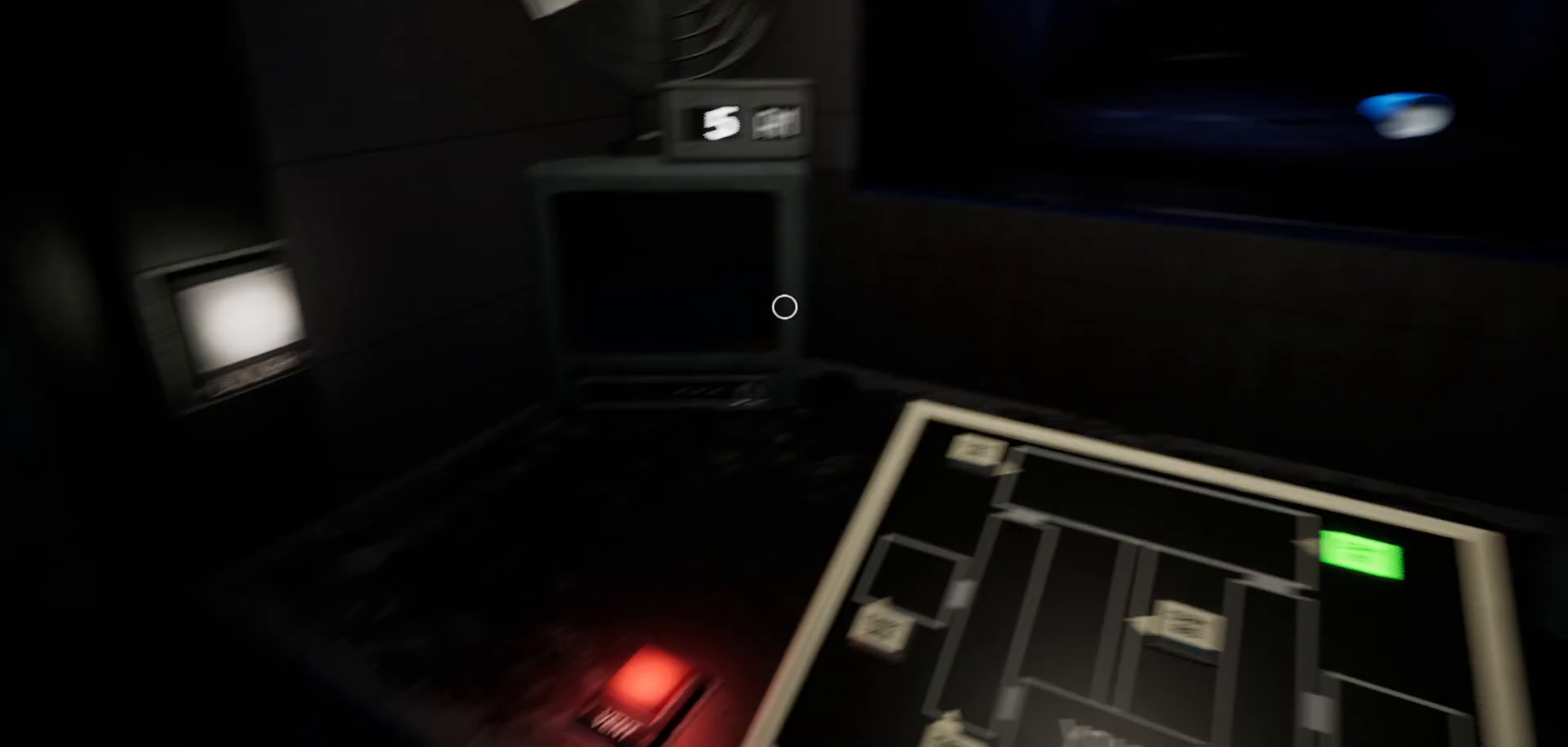
{"keys": [], "mouse": [], "mouse_move": "still", "events": []}
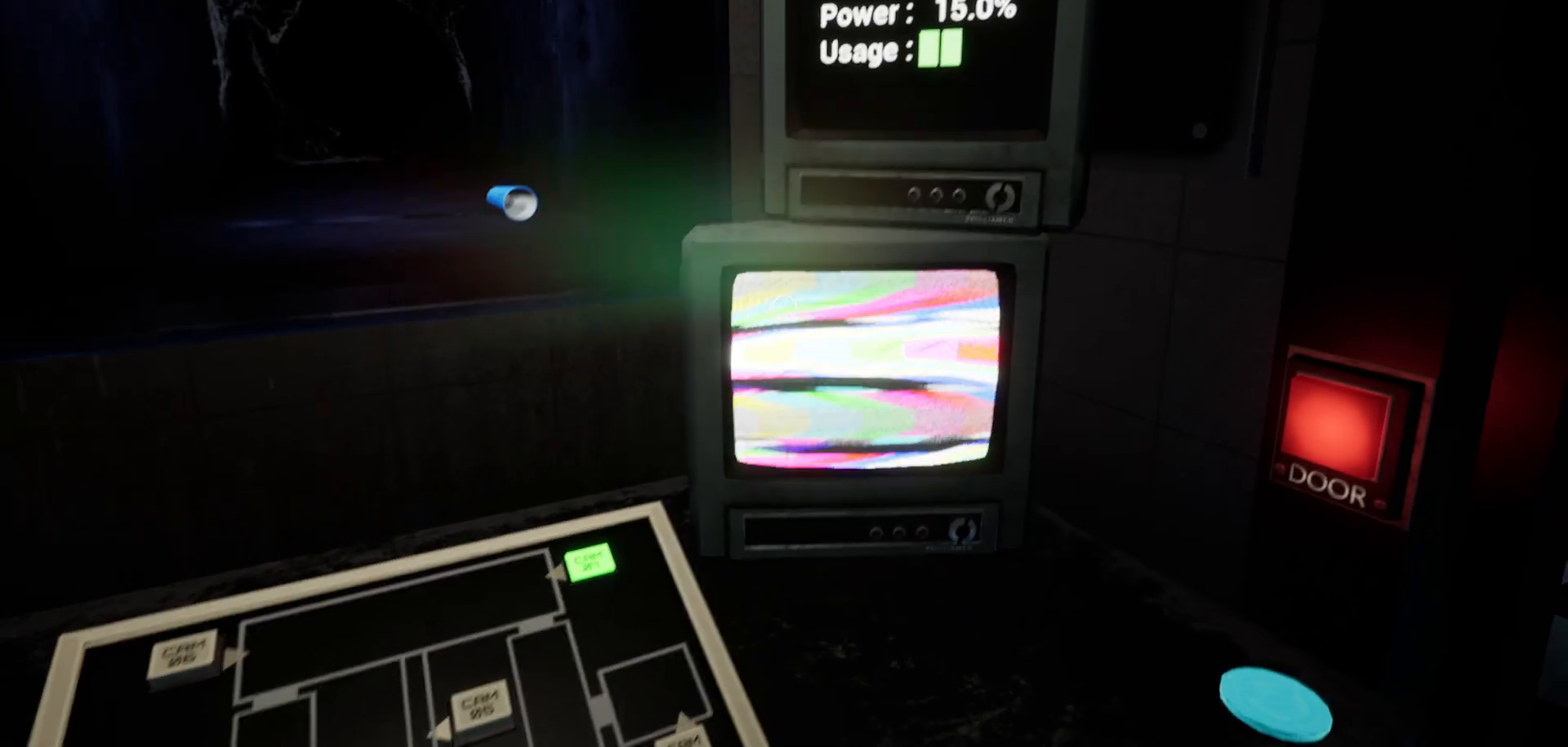
{"keys": [], "mouse": [], "mouse_move": "down", "events": []}
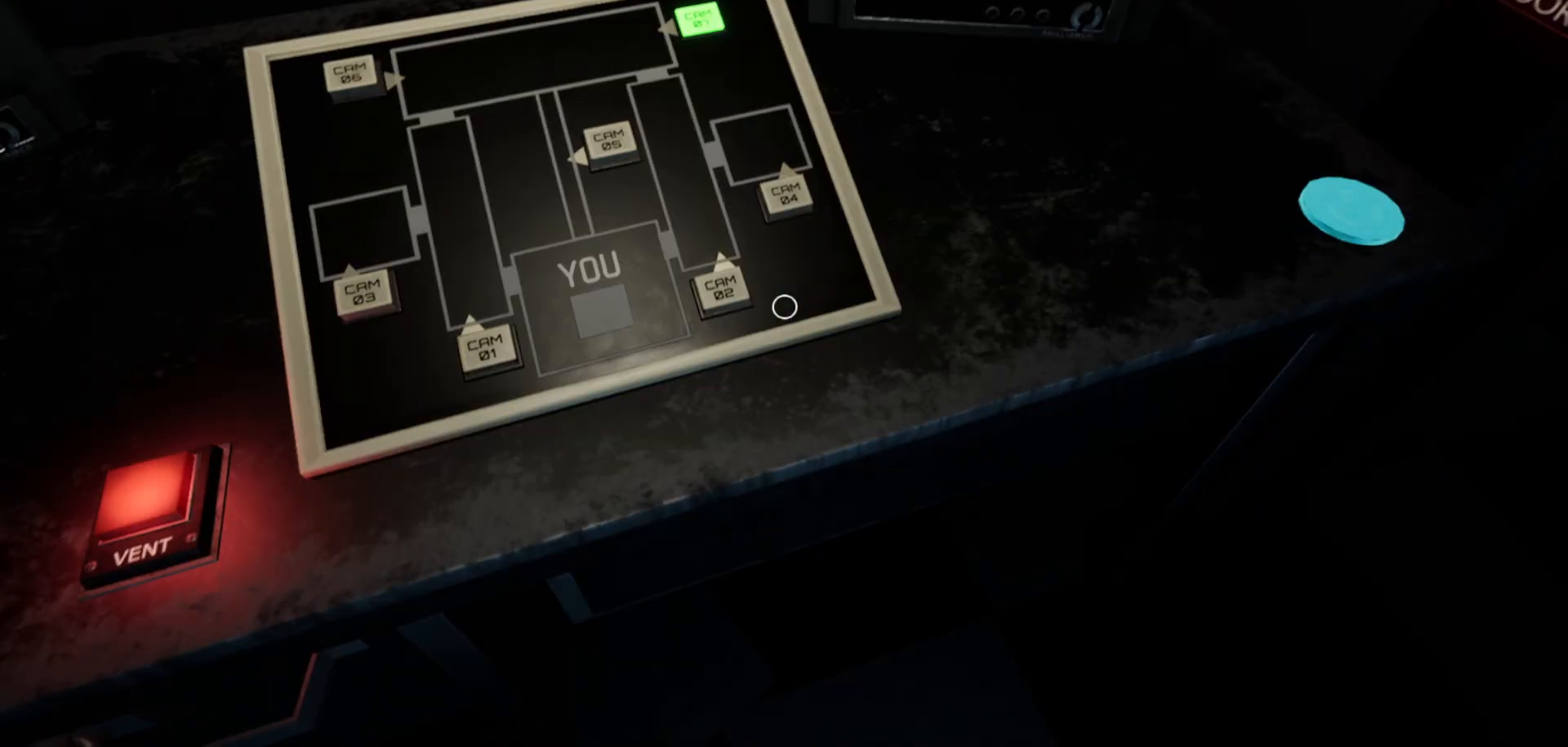
{"keys": [], "mouse": [], "mouse_move": "right", "events": []}
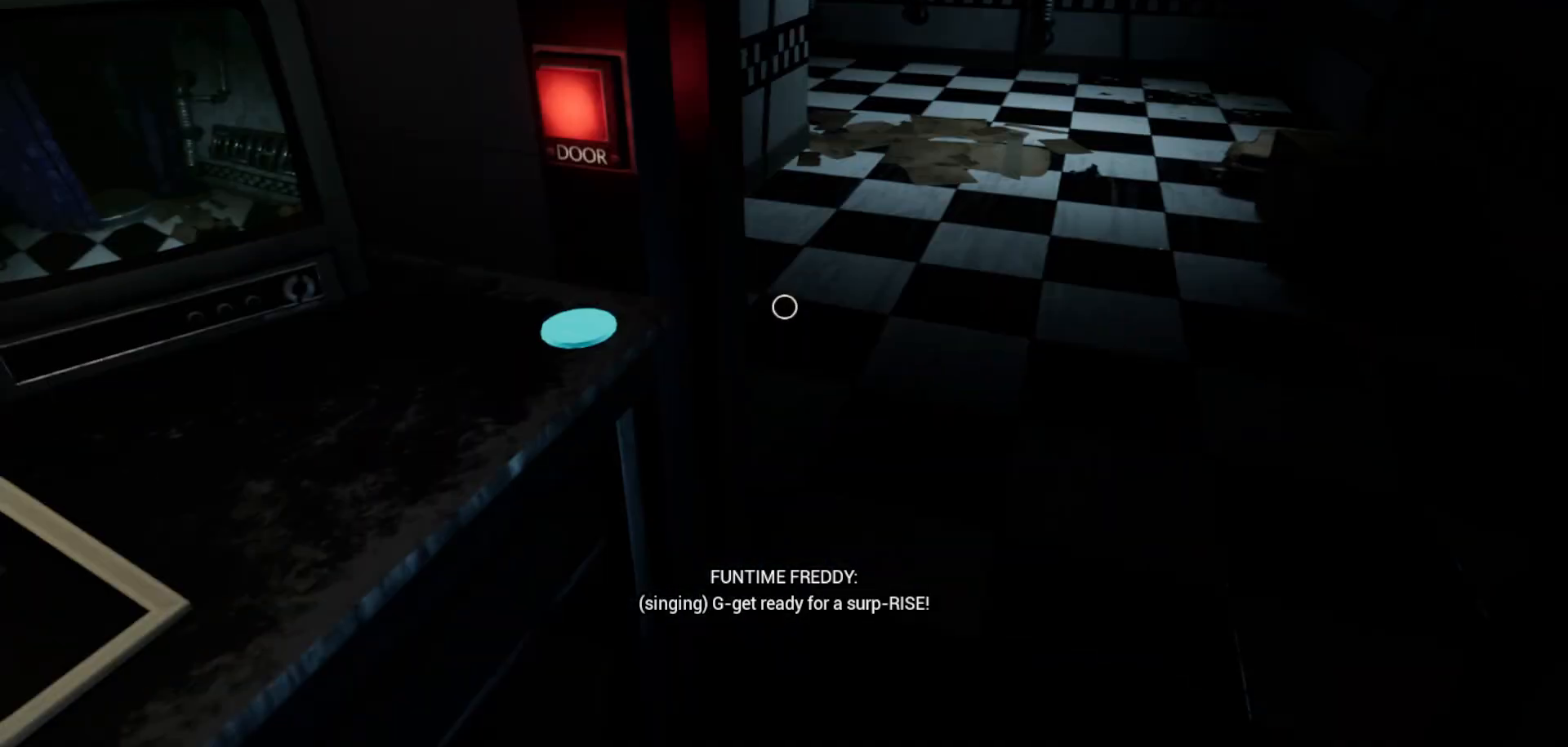
{"keys": [], "mouse": [], "mouse_move": "left", "events": []}
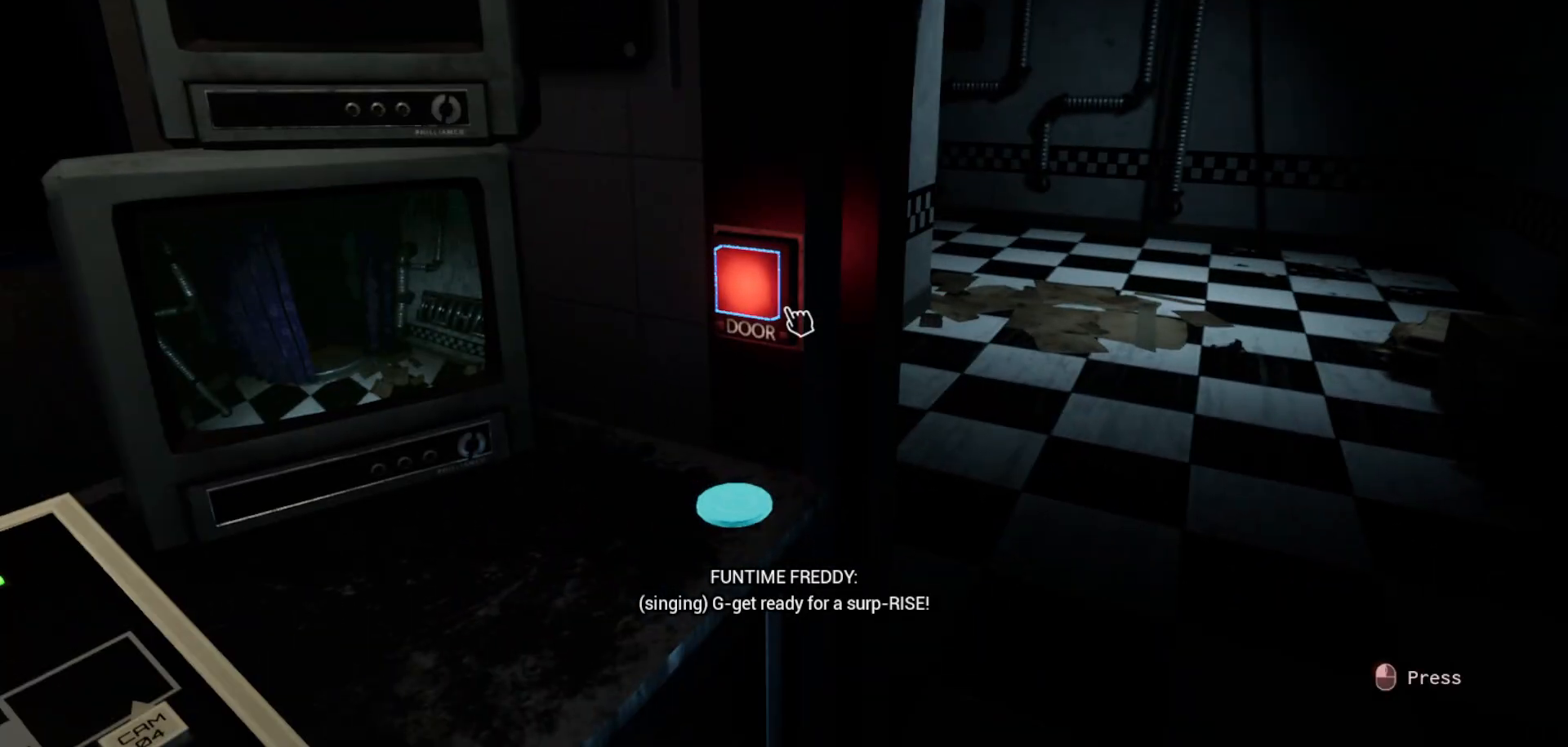
{"keys": [], "mouse": [], "mouse_move": "still", "events": [[150, "mouse_left", "down"], [250, "mouse_left", "up"]]}
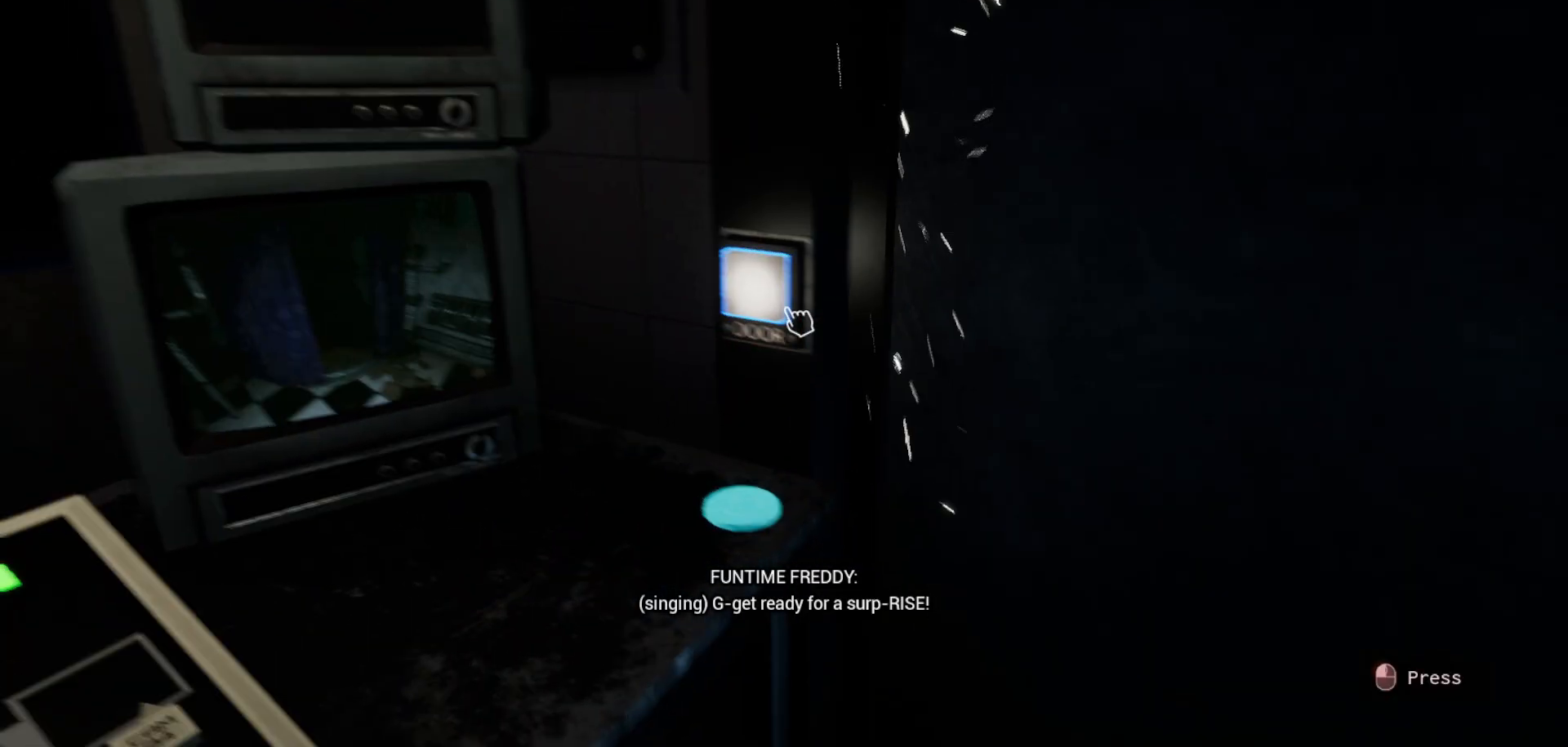
{"keys": [], "mouse": [], "mouse_move": "left", "events": []}
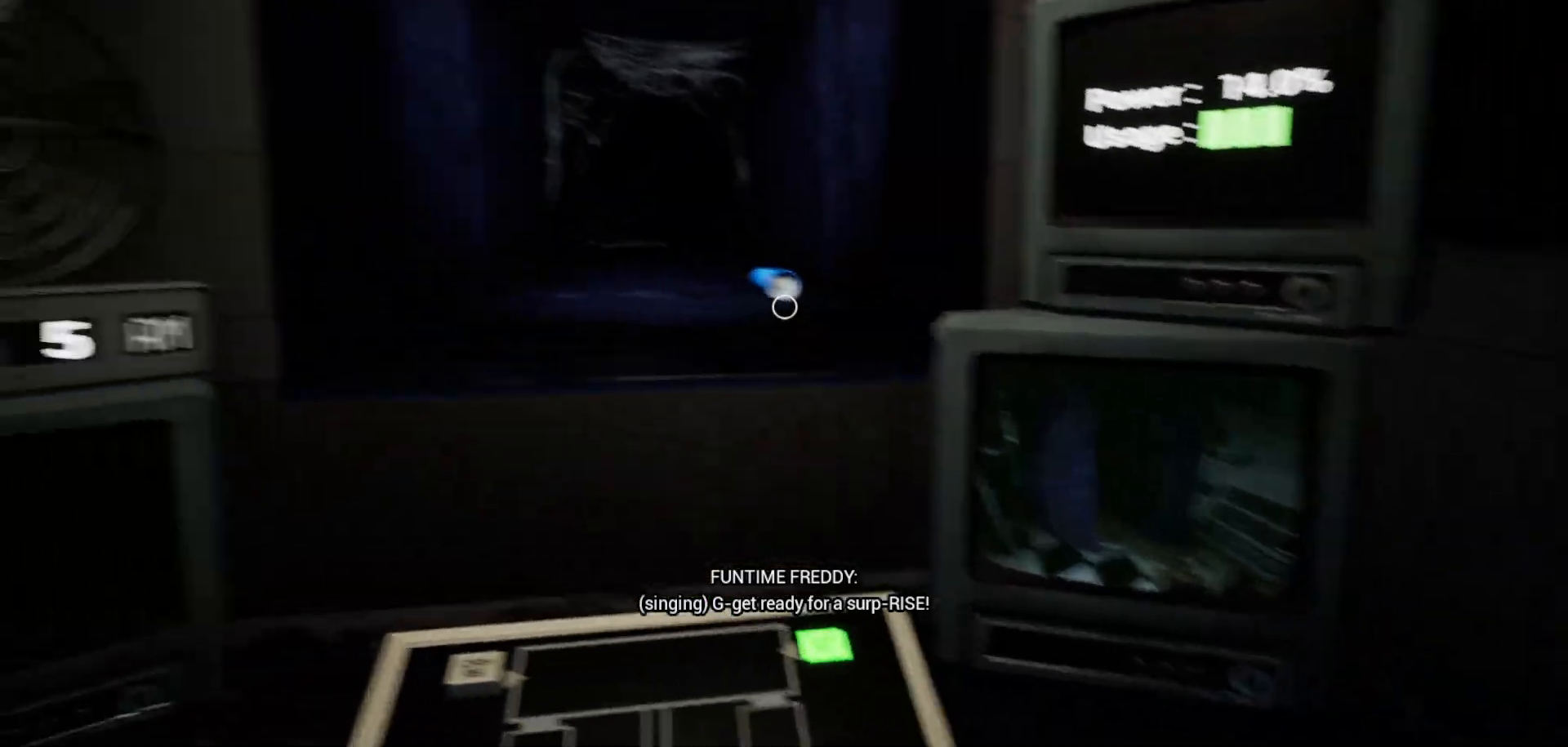
{"keys": [], "mouse": [], "mouse_move": "down-right", "events": []}
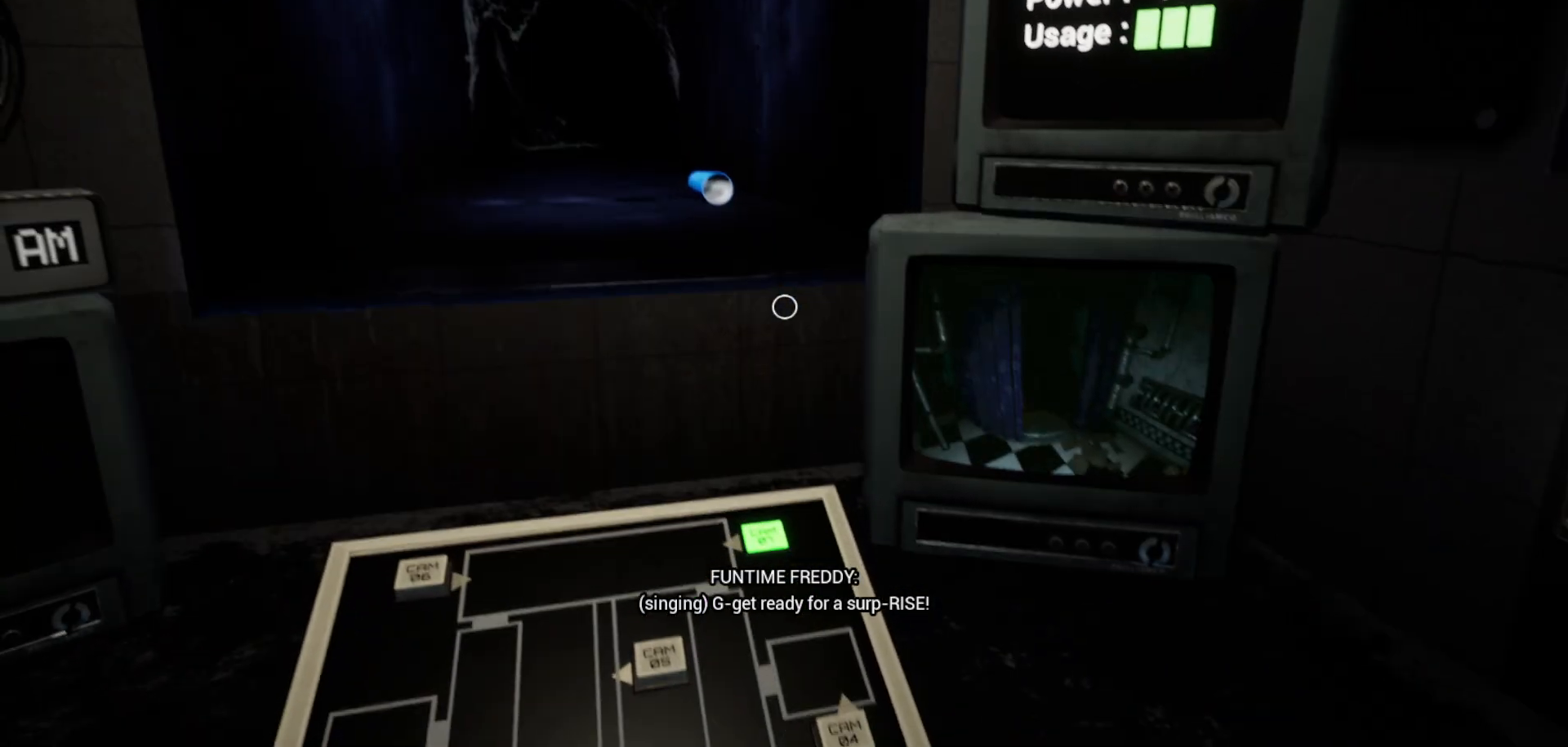
{"keys": [], "mouse": [], "mouse_move": "down", "events": []}
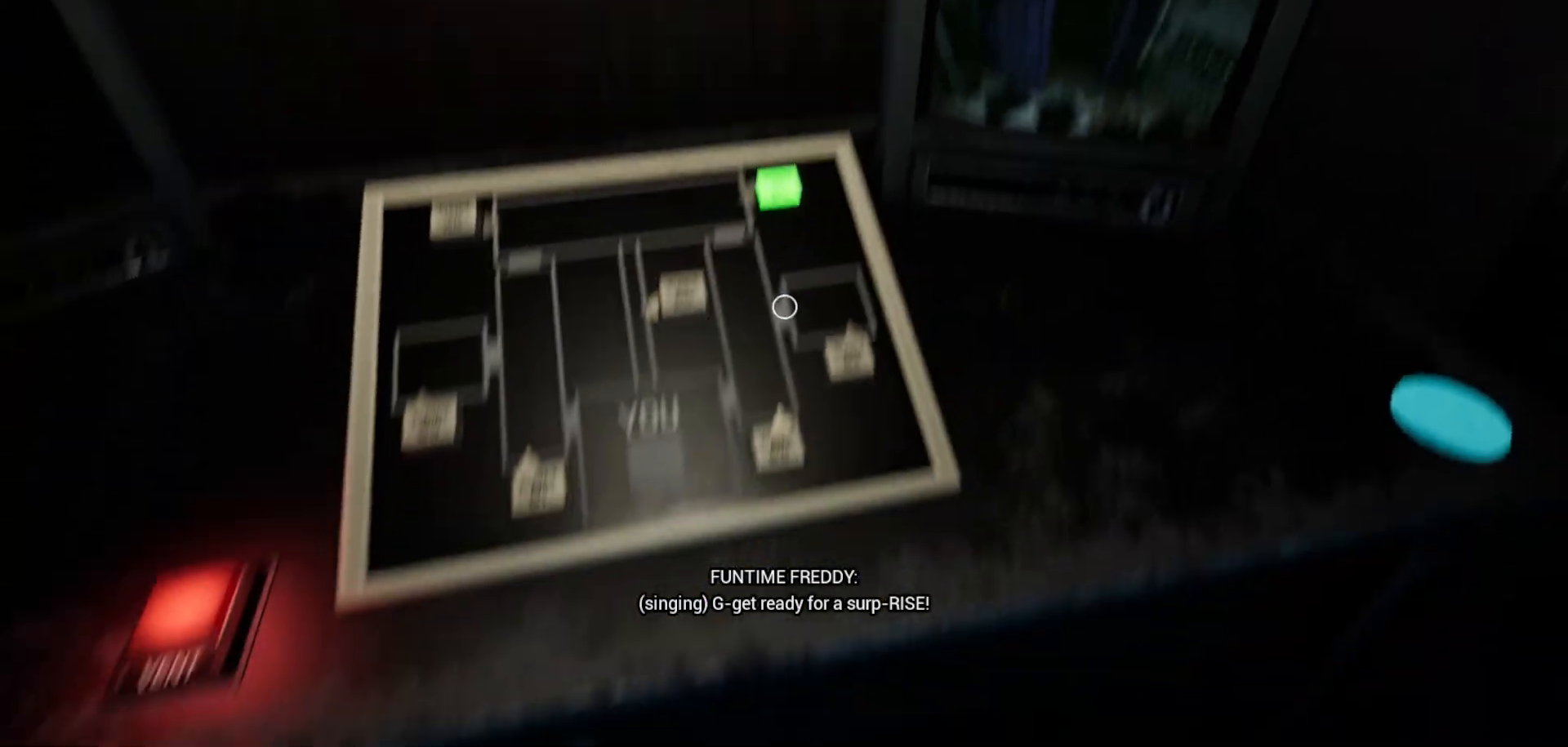
{"keys": [], "mouse": [], "mouse_move": "still", "events": []}
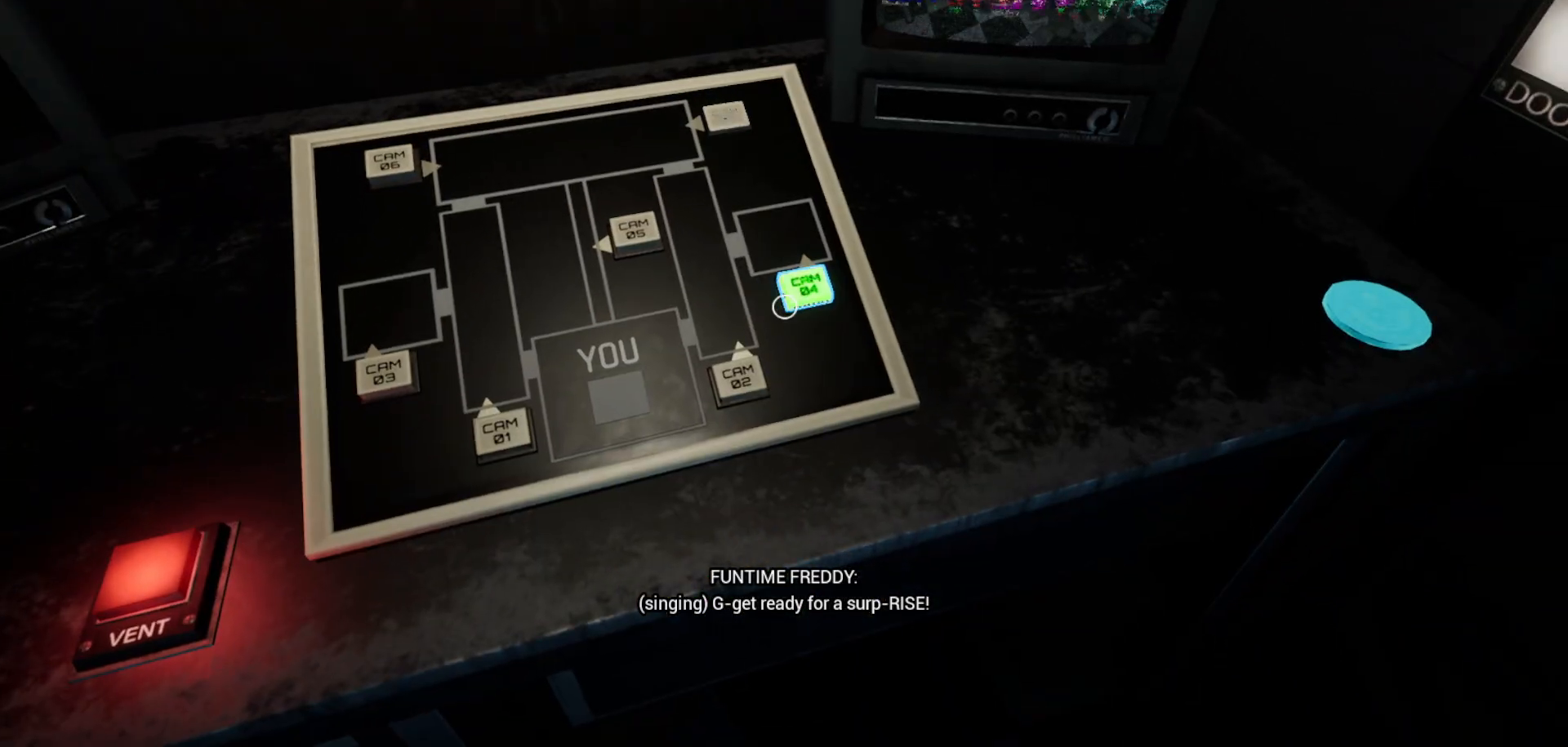
{"keys": [], "mouse": [], "mouse_move": "down-left", "events": [[33, "mouse_left", "down"], [83, "mouse_left", "up"]]}
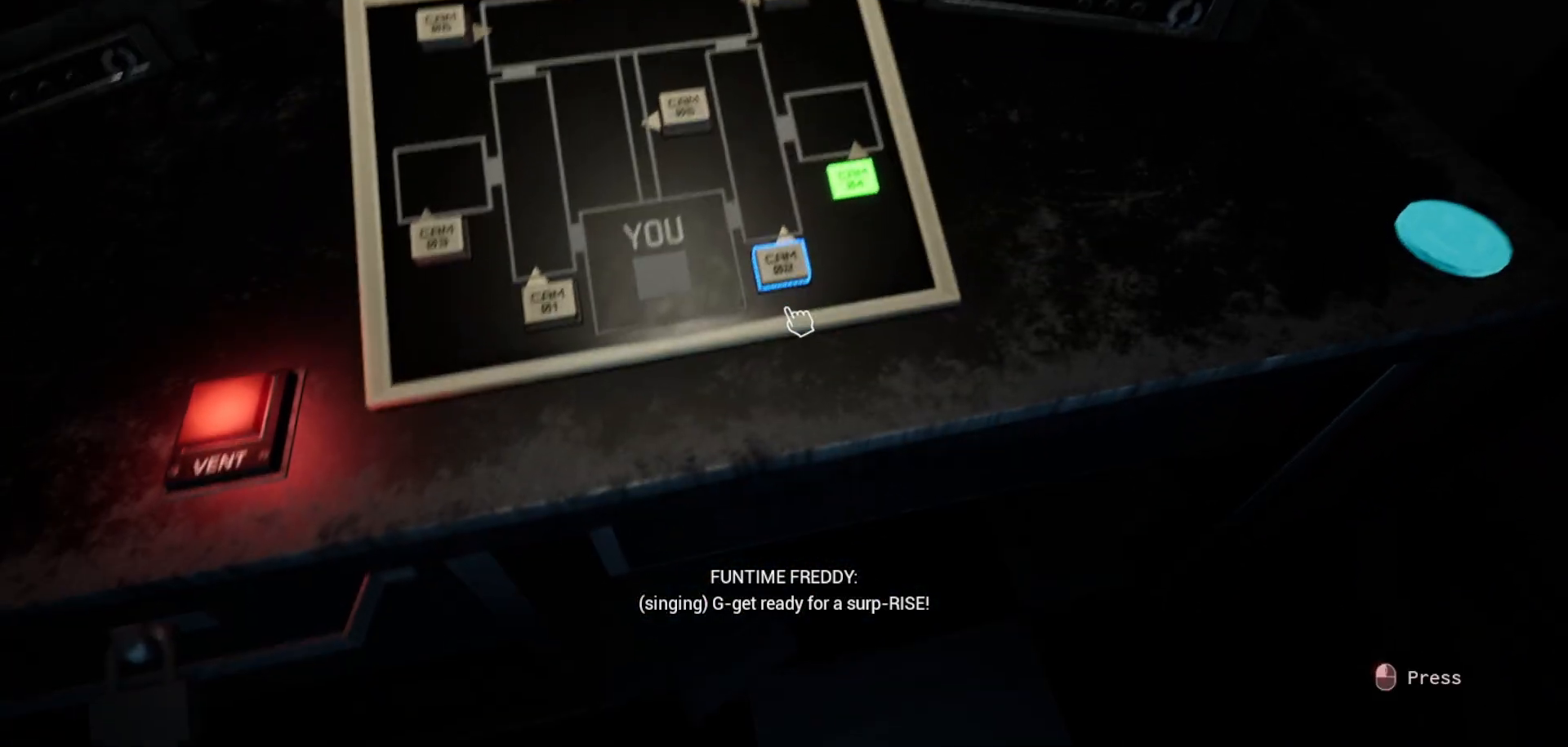
{"keys": [], "mouse": ["left"], "mouse_move": "still", "events": [[433, "mouse_left", "down"]]}
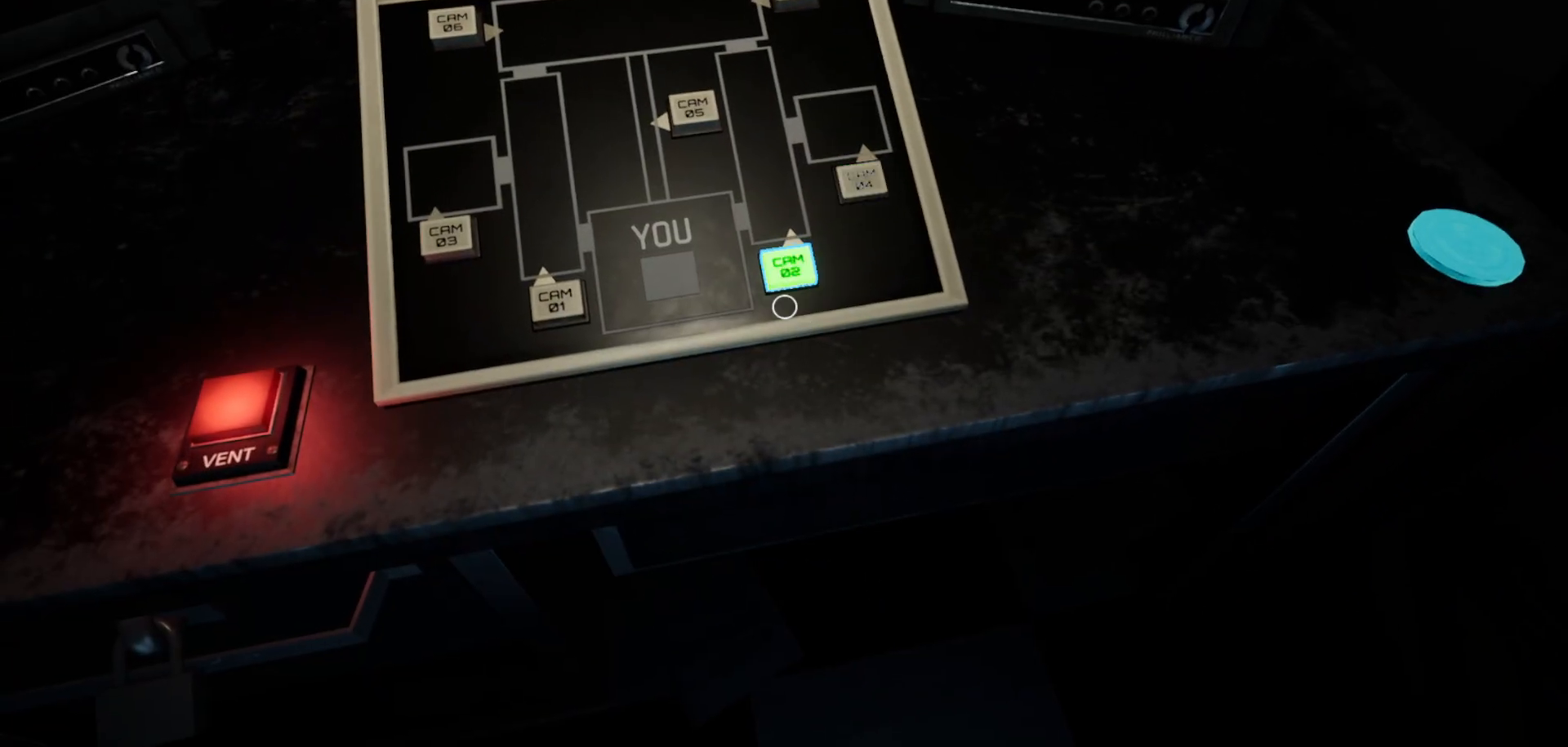
{"keys": [], "mouse": [], "mouse_move": "left", "events": [[66, "mouse_left", "up"]]}
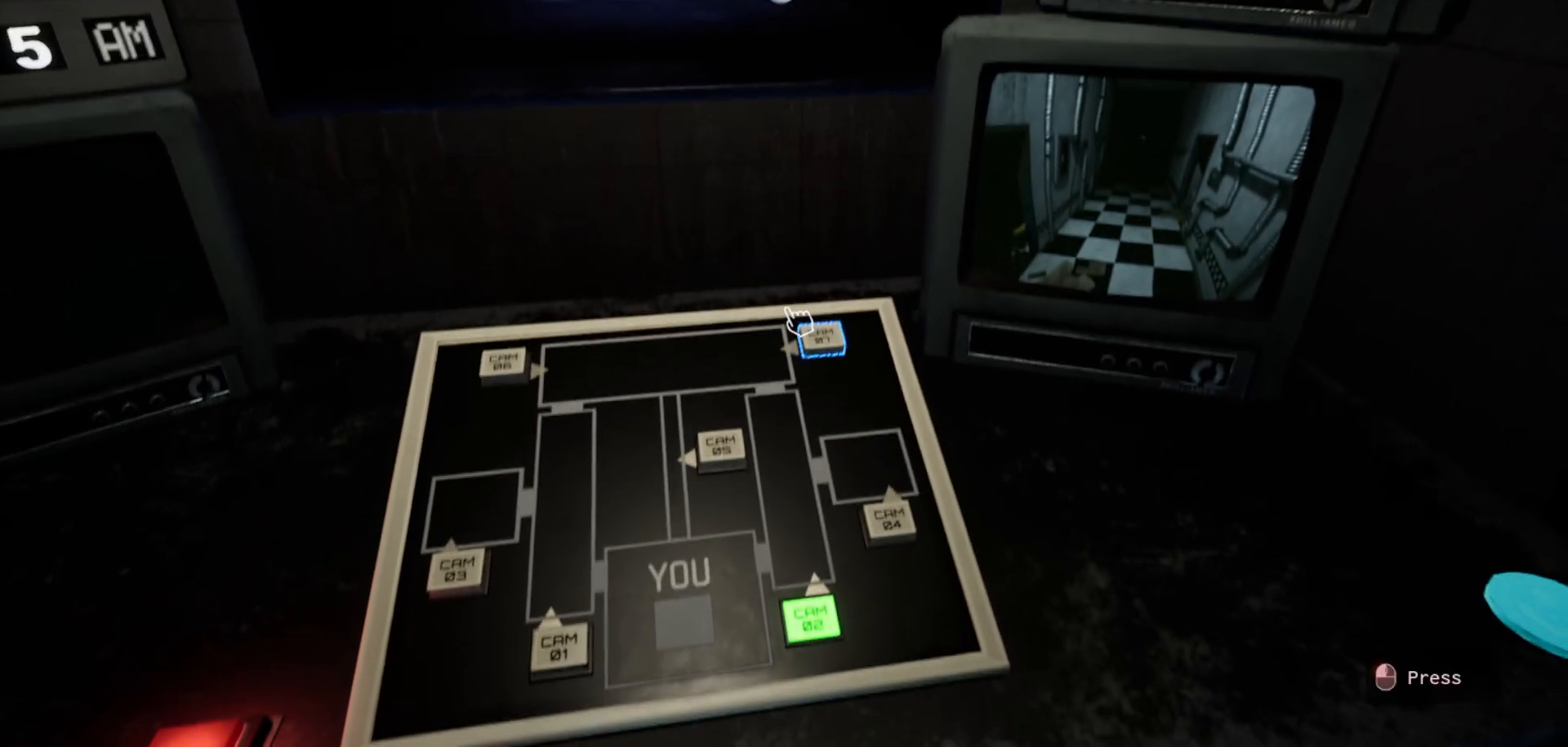
{"keys": [], "mouse": [], "mouse_move": "up", "events": []}
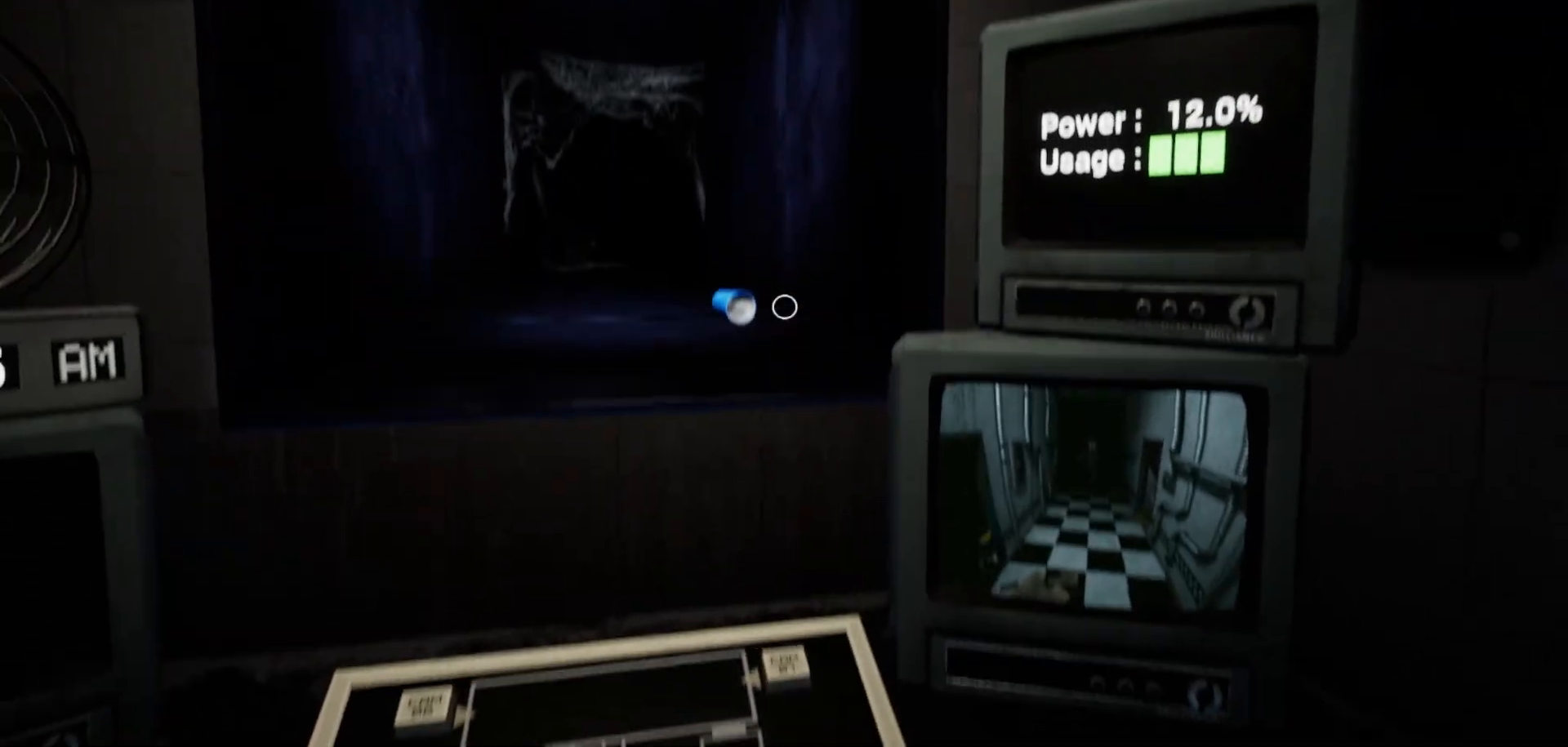
{"keys": [], "mouse": [], "mouse_move": "right", "events": []}
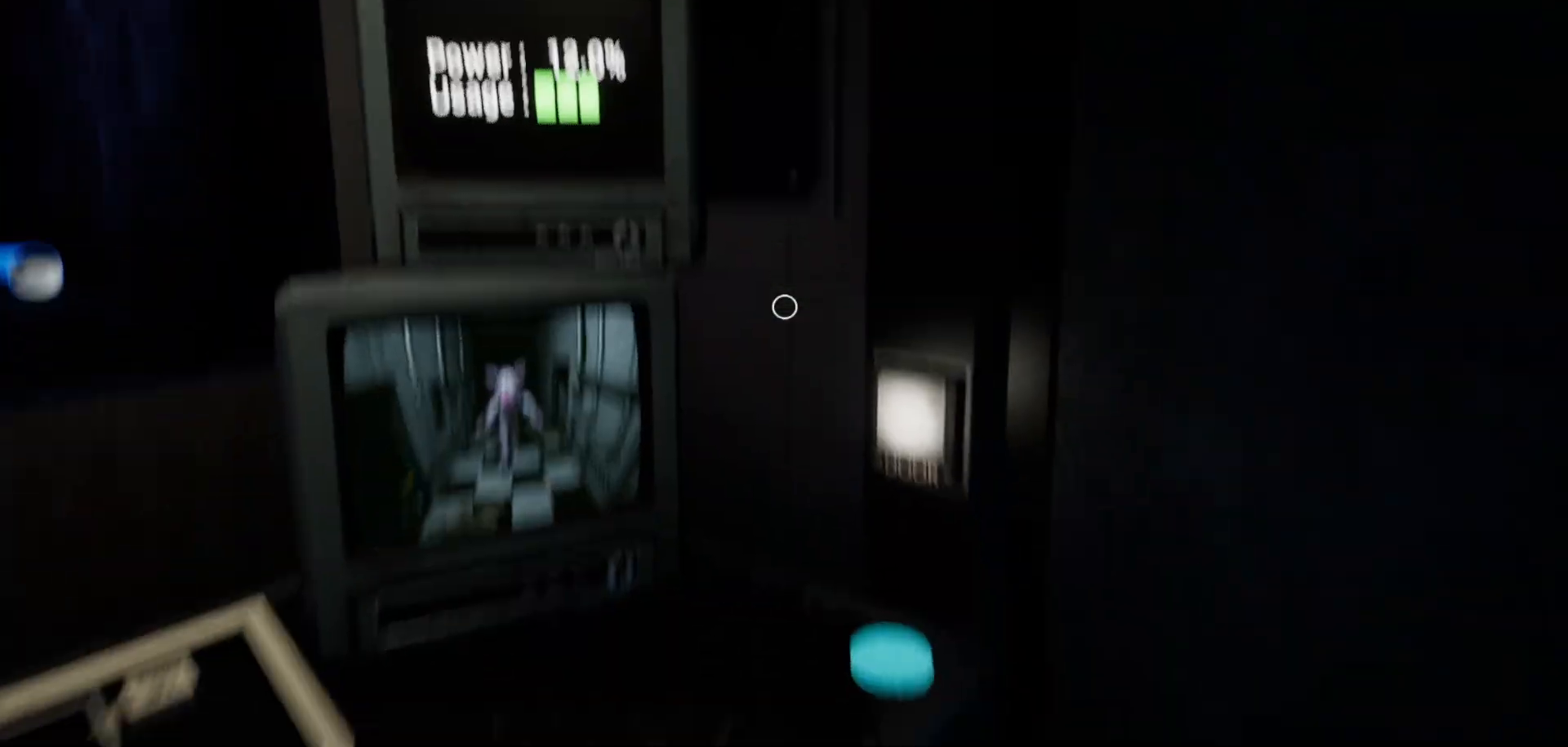
{"keys": [], "mouse": [], "mouse_move": "still", "events": []}
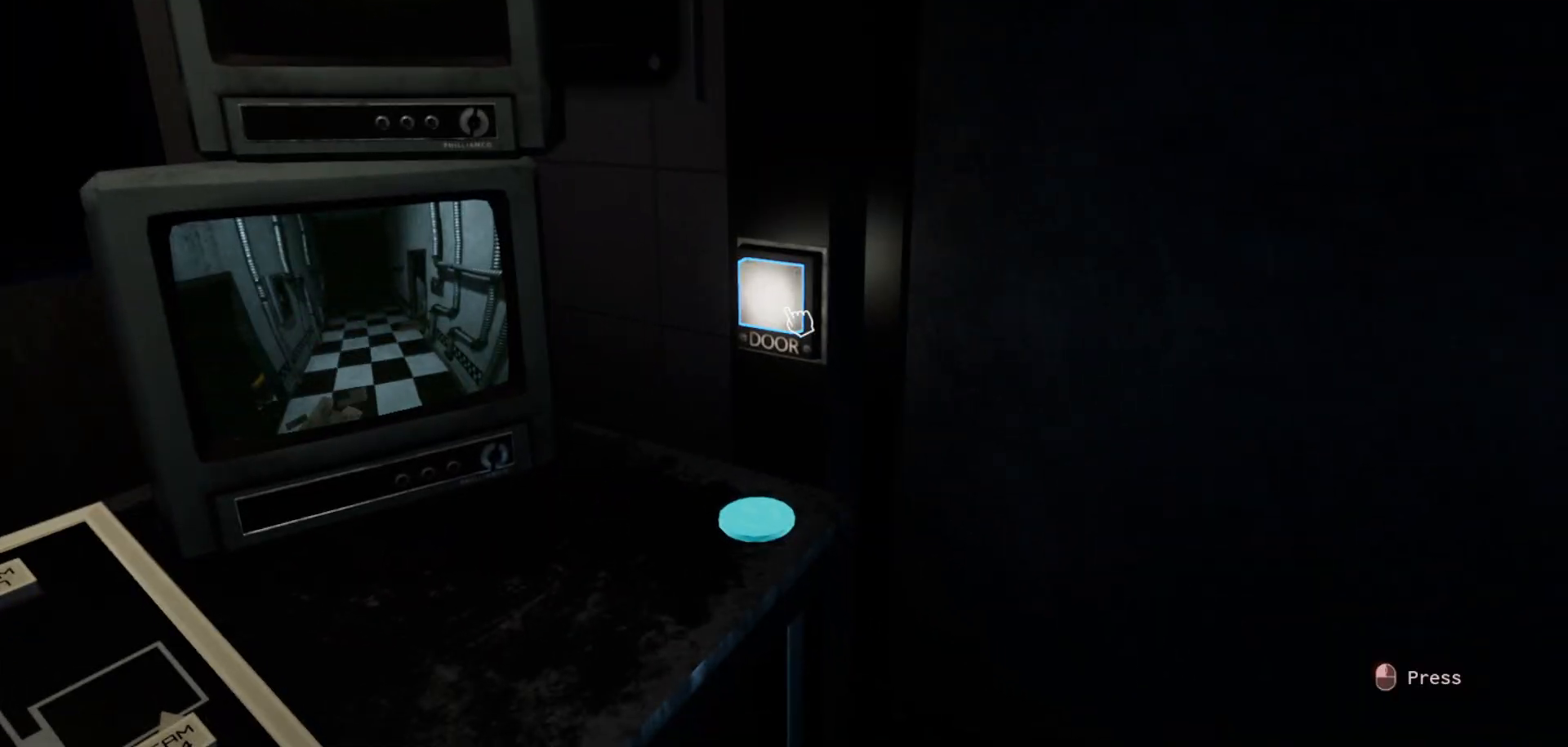
{"keys": [], "mouse": [], "mouse_move": "still", "events": []}
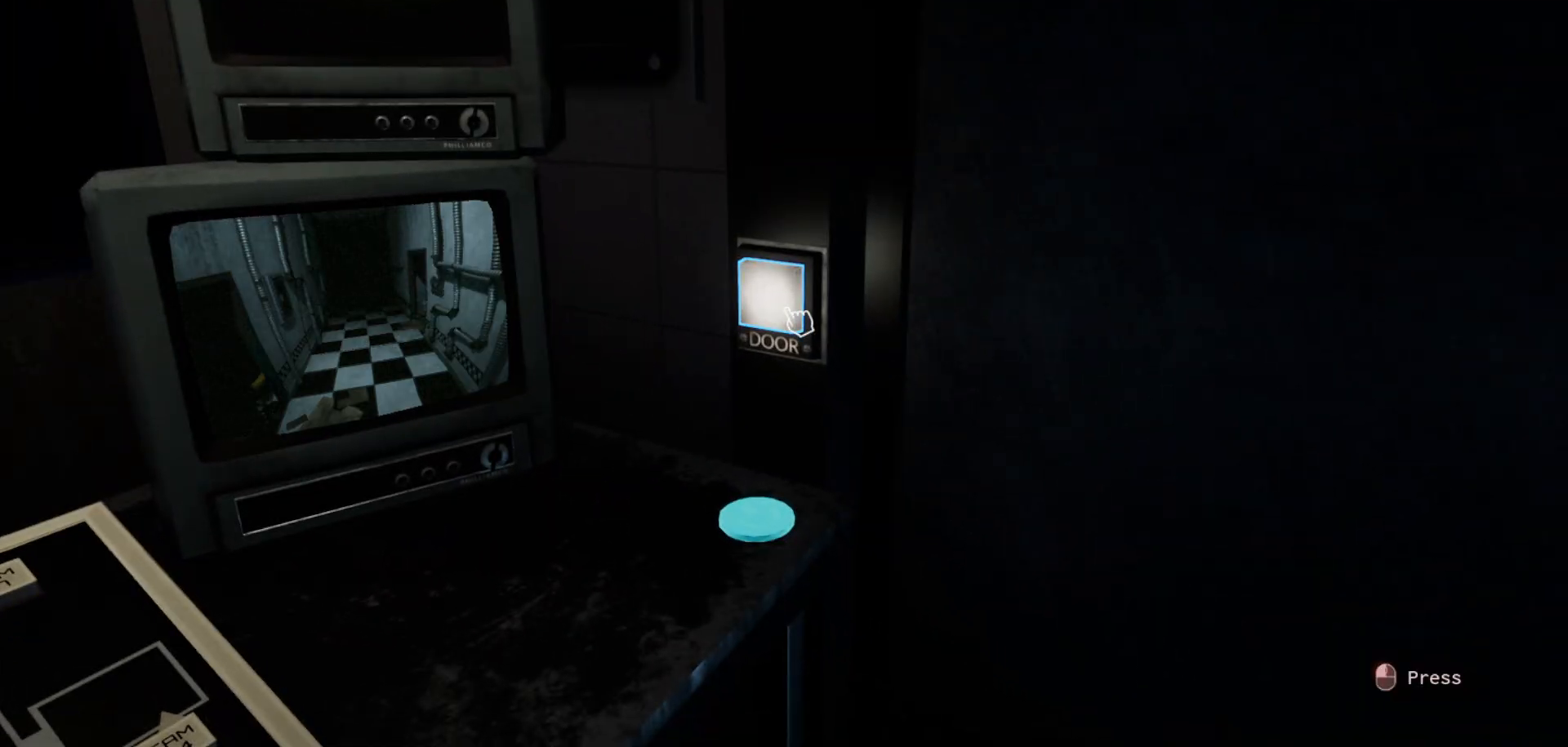
{"keys": [], "mouse": [], "mouse_move": "left", "events": []}
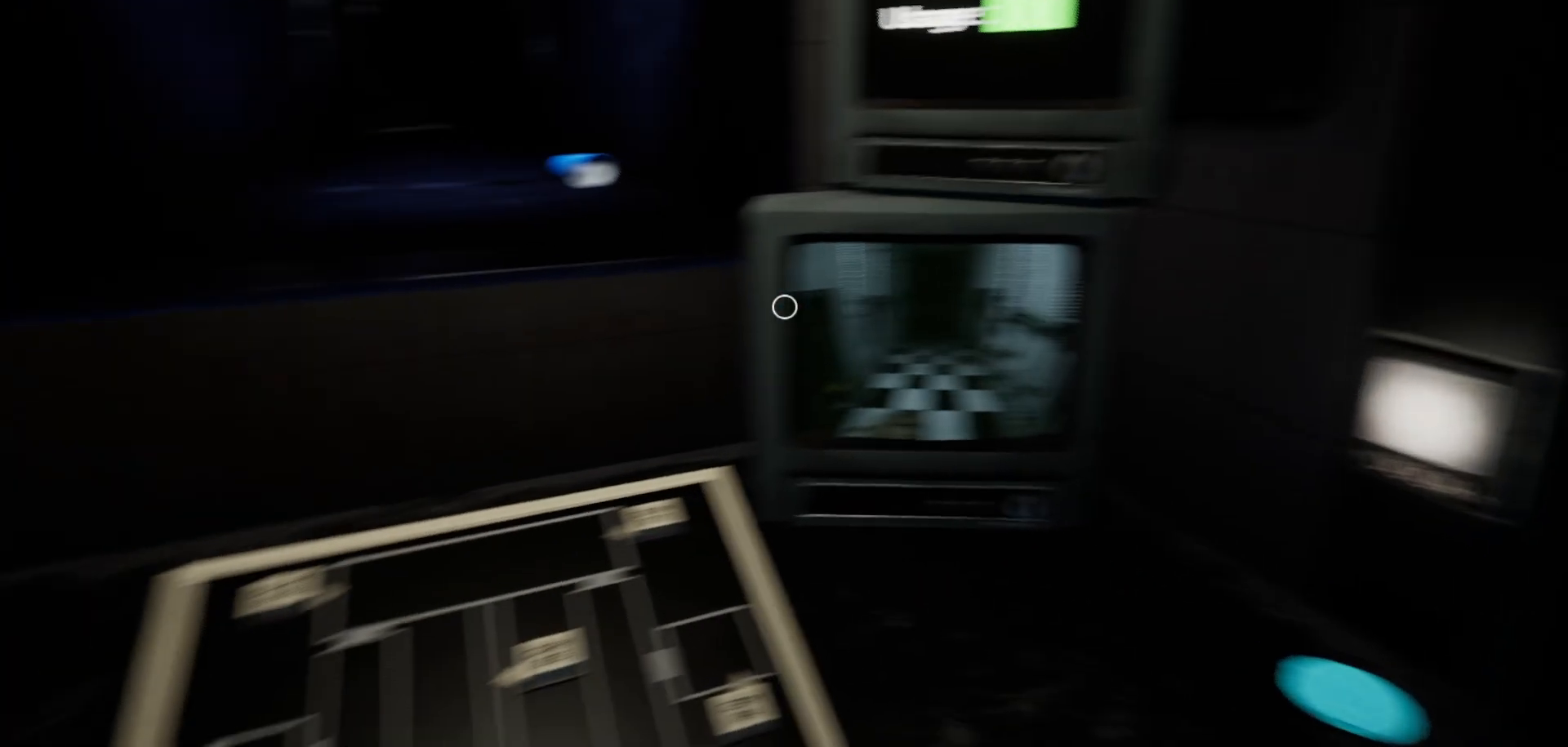
{"keys": [], "mouse": [], "mouse_move": "left", "events": []}
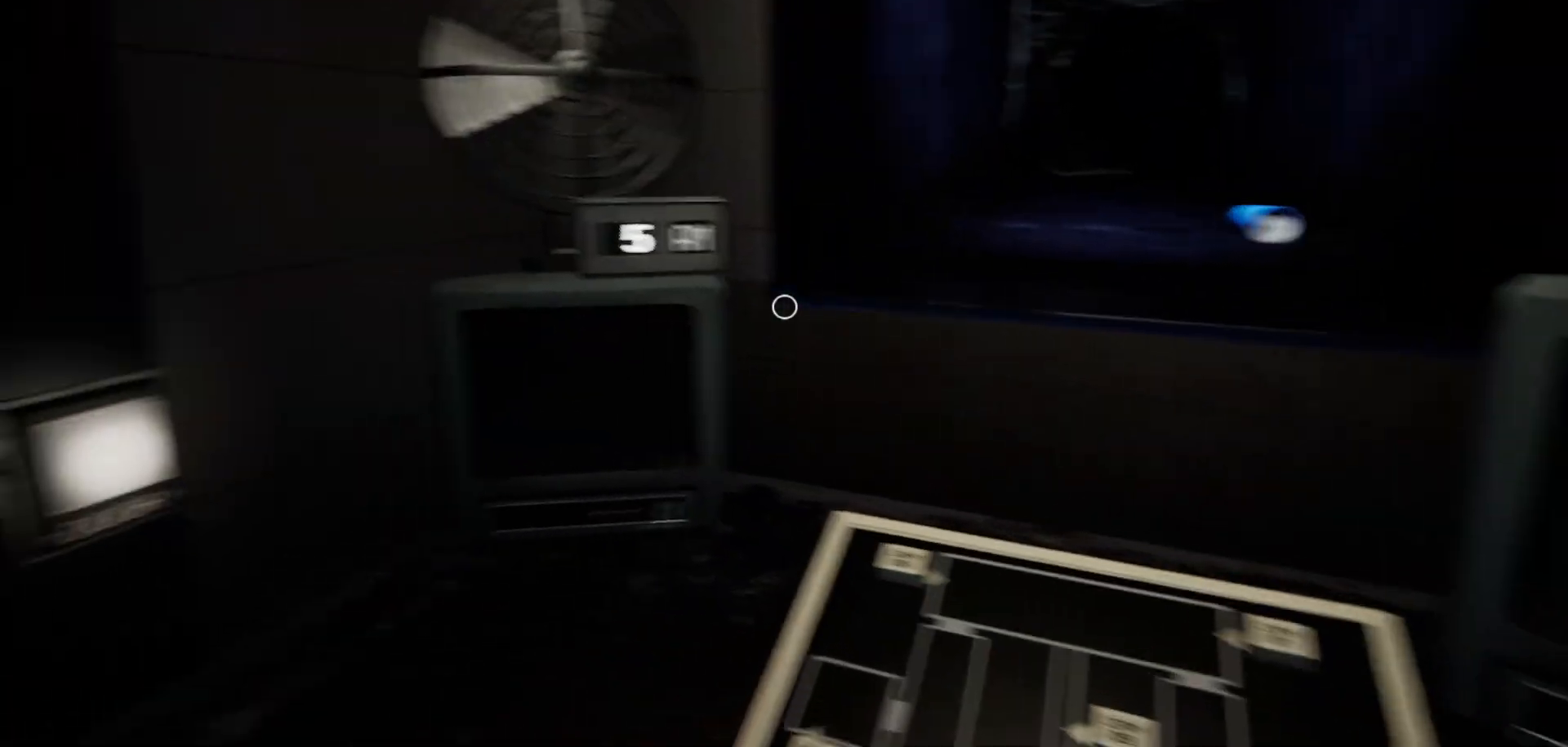
{"keys": [], "mouse": [], "mouse_move": "still", "events": []}
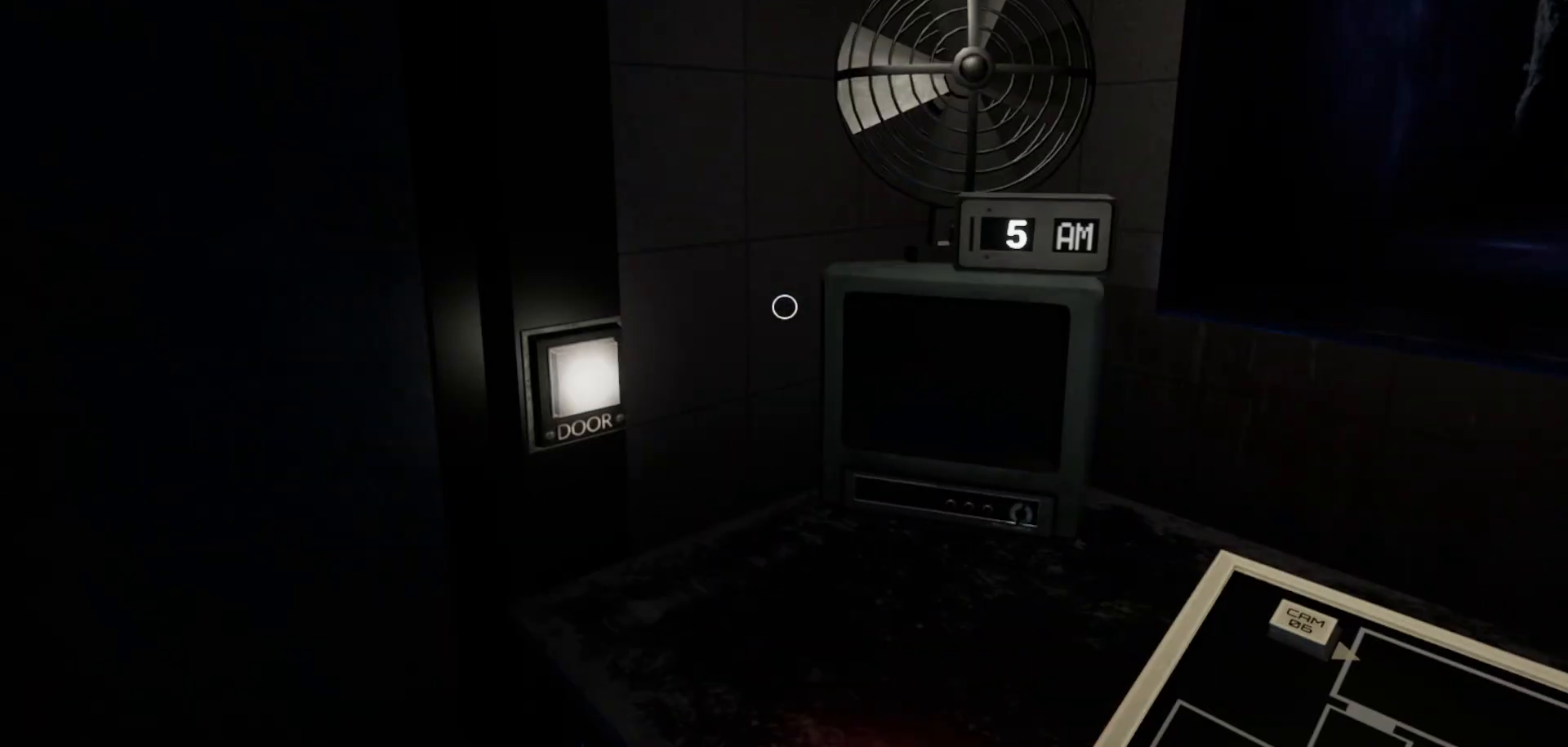
{"keys": [], "mouse": [], "mouse_move": "still", "events": []}
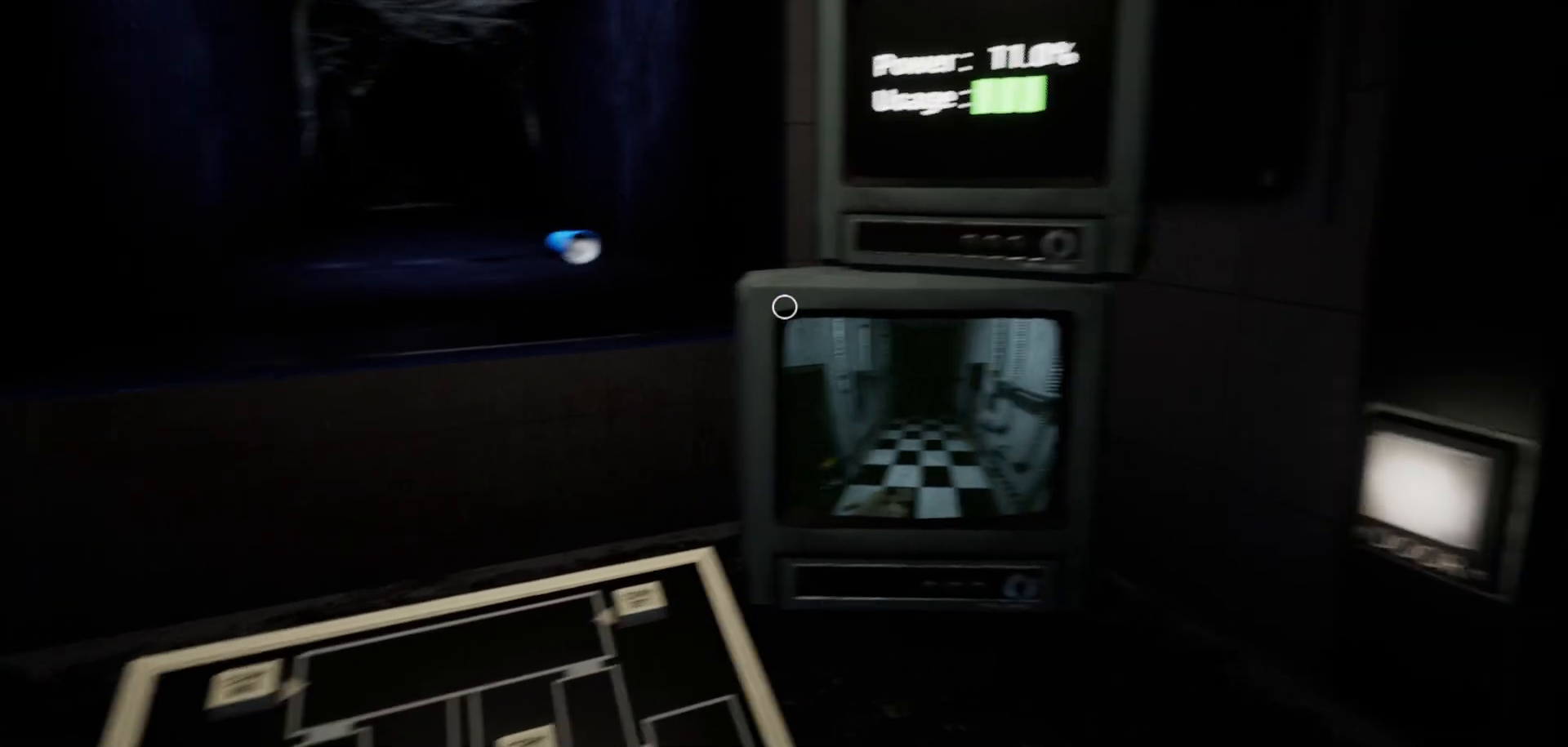
{"keys": [], "mouse": [], "mouse_move": "still", "events": []}
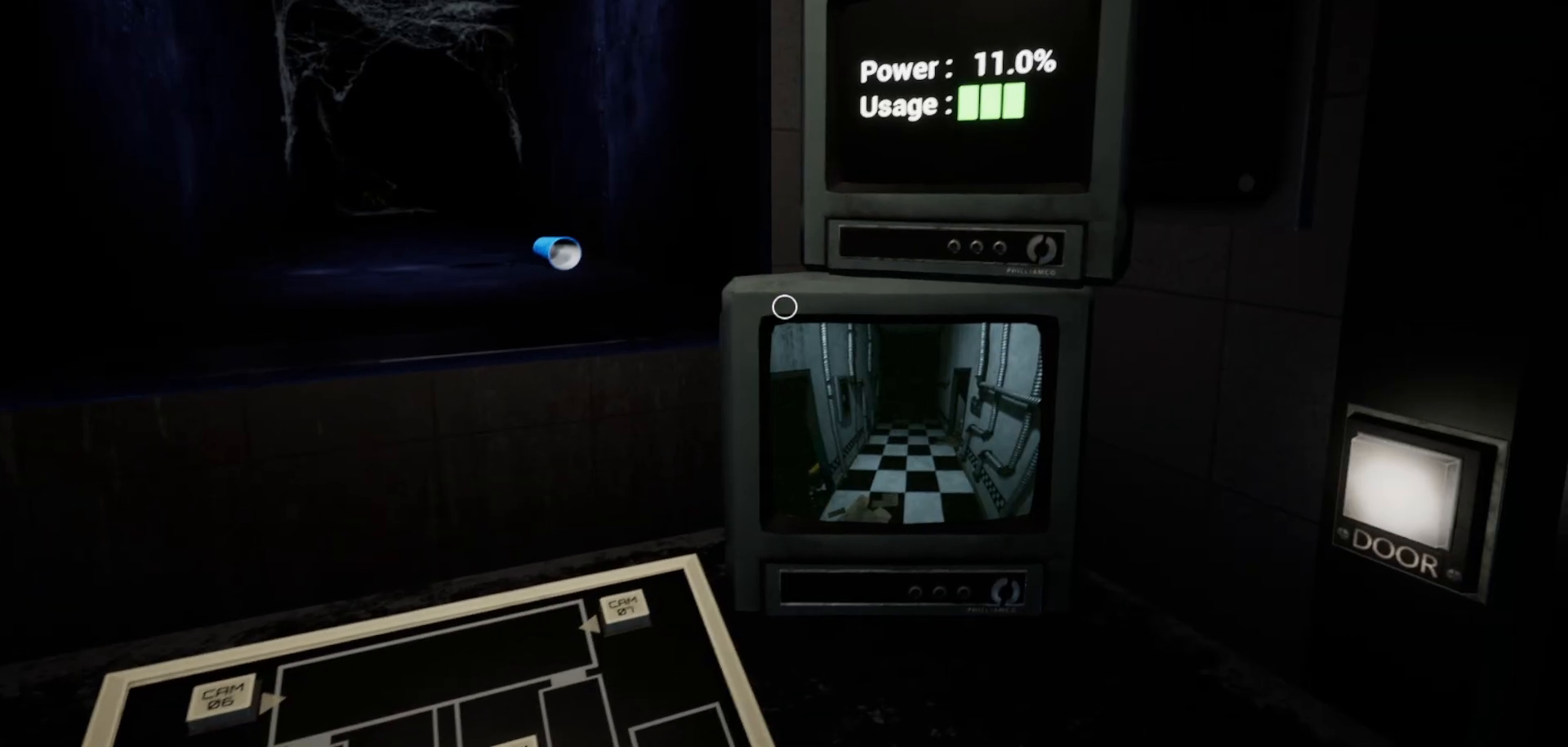
{"keys": [], "mouse": [], "mouse_move": "left", "events": []}
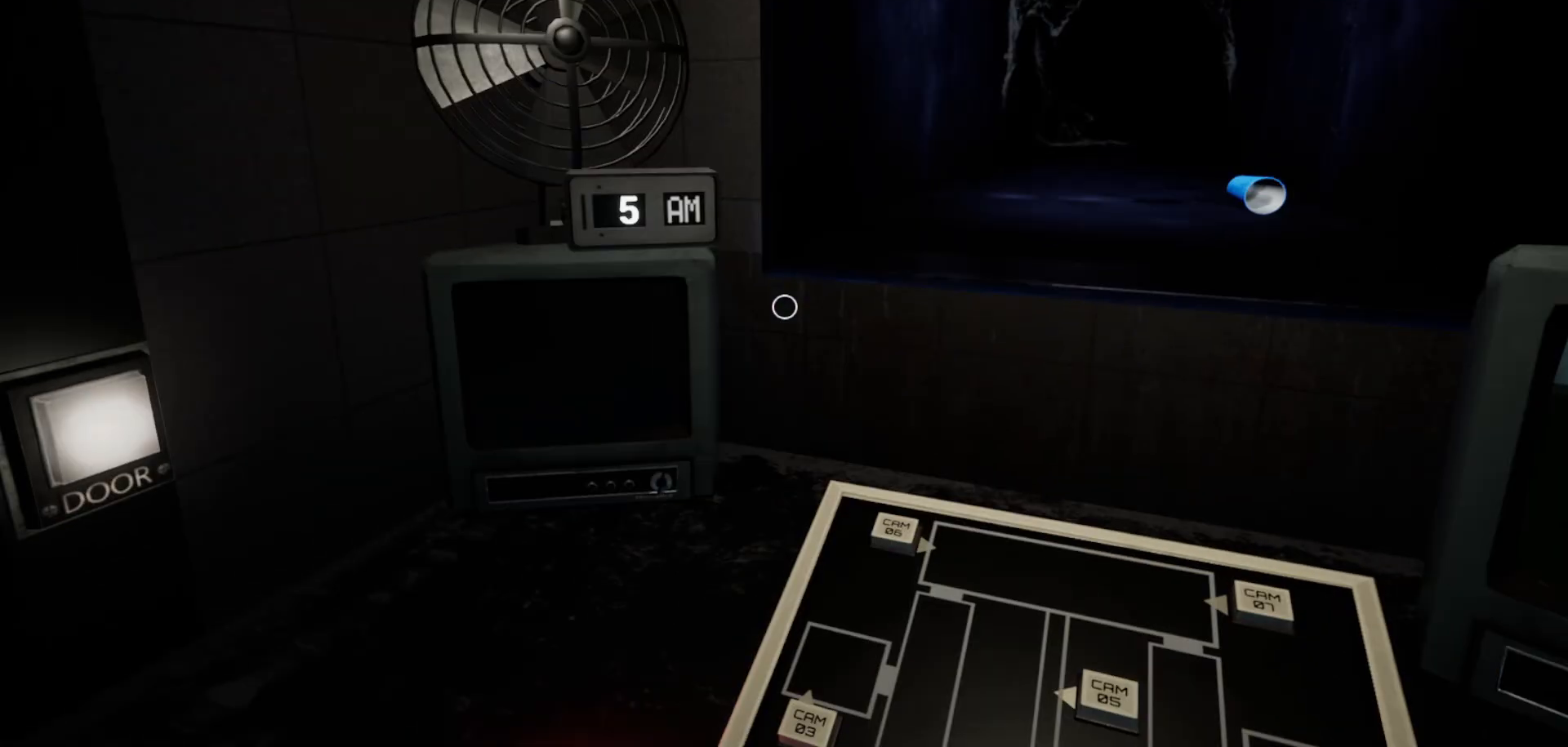
{"keys": [], "mouse": [], "mouse_move": "right", "events": []}
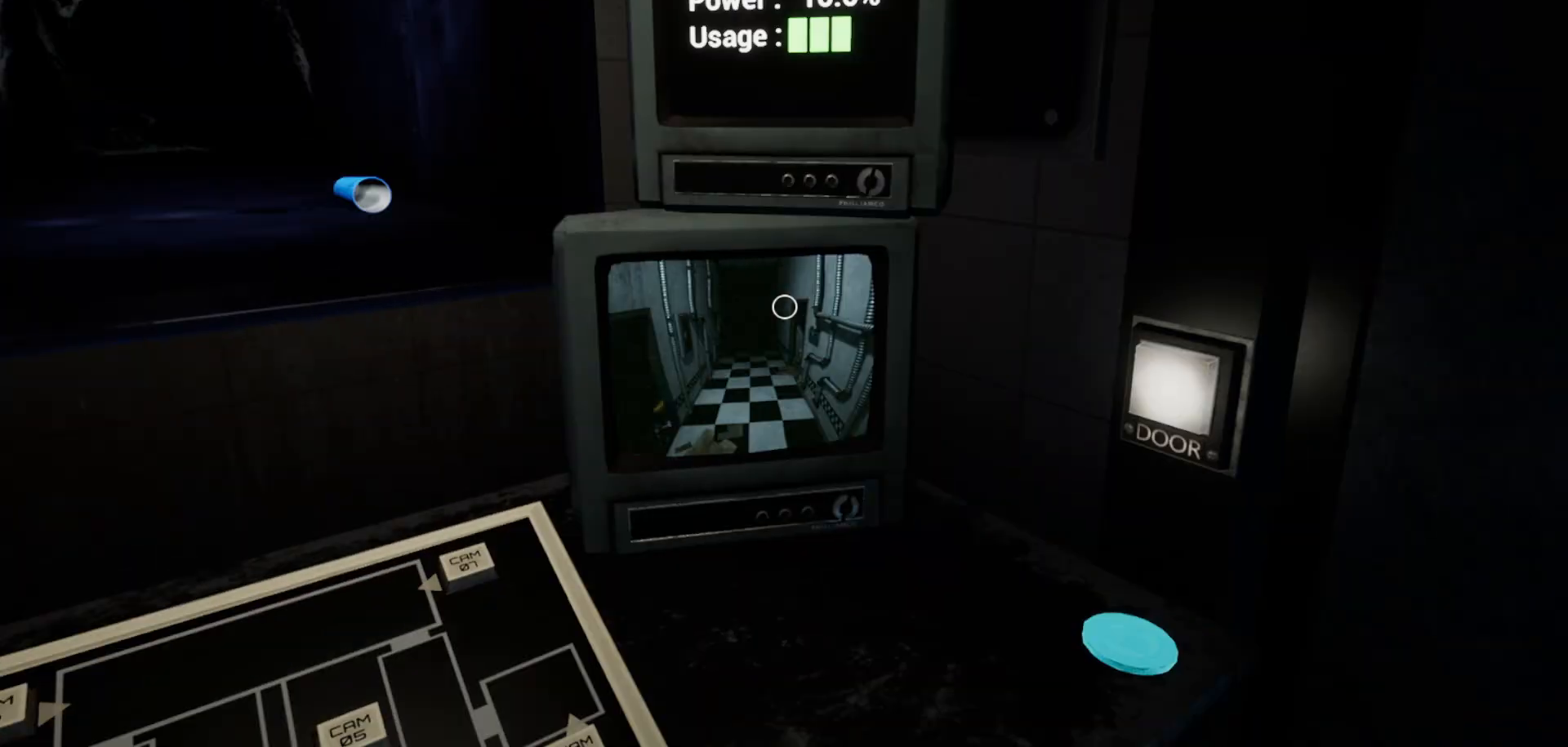
{"keys": [], "mouse": [], "mouse_move": "still", "events": []}
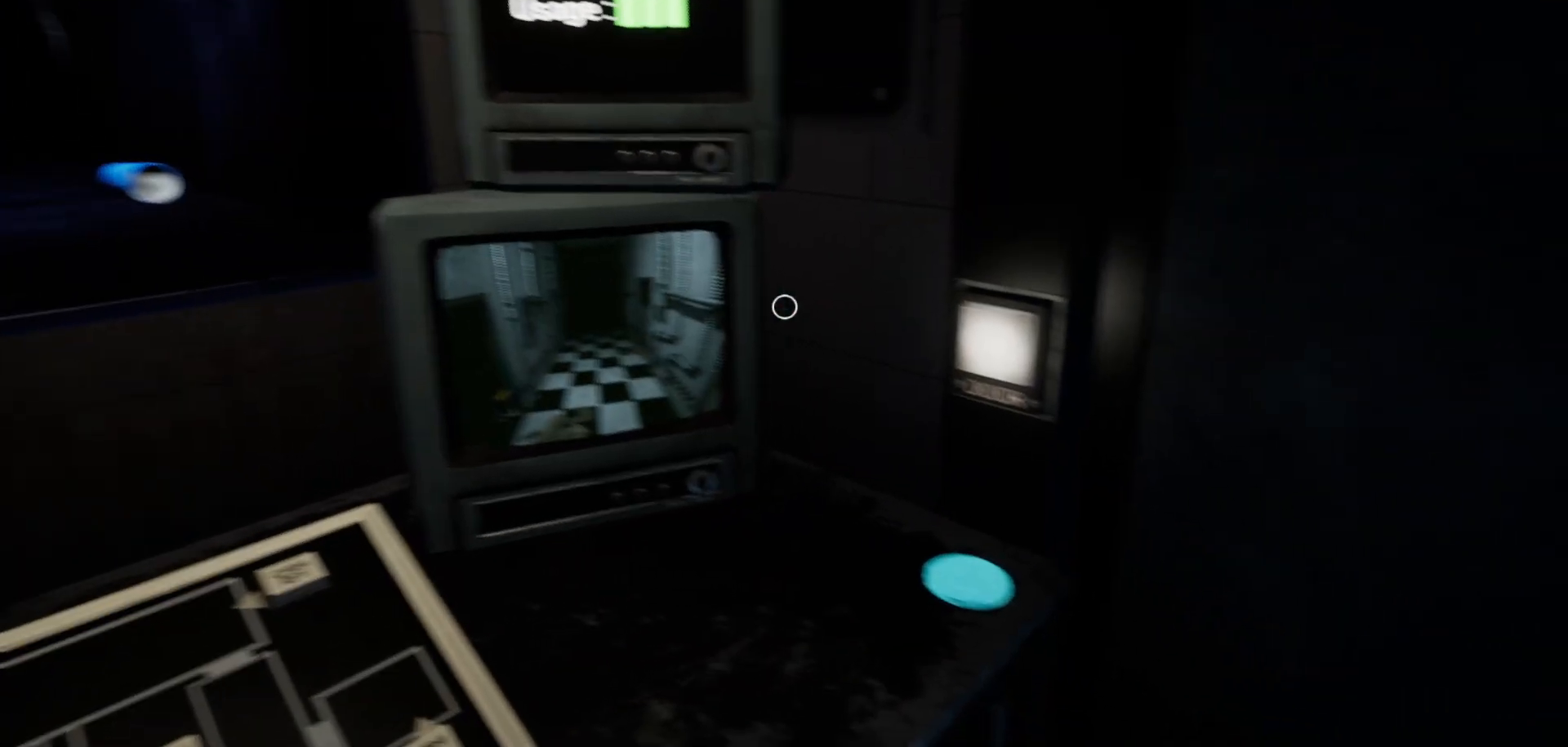
{"keys": [], "mouse": [], "mouse_move": "still", "events": []}
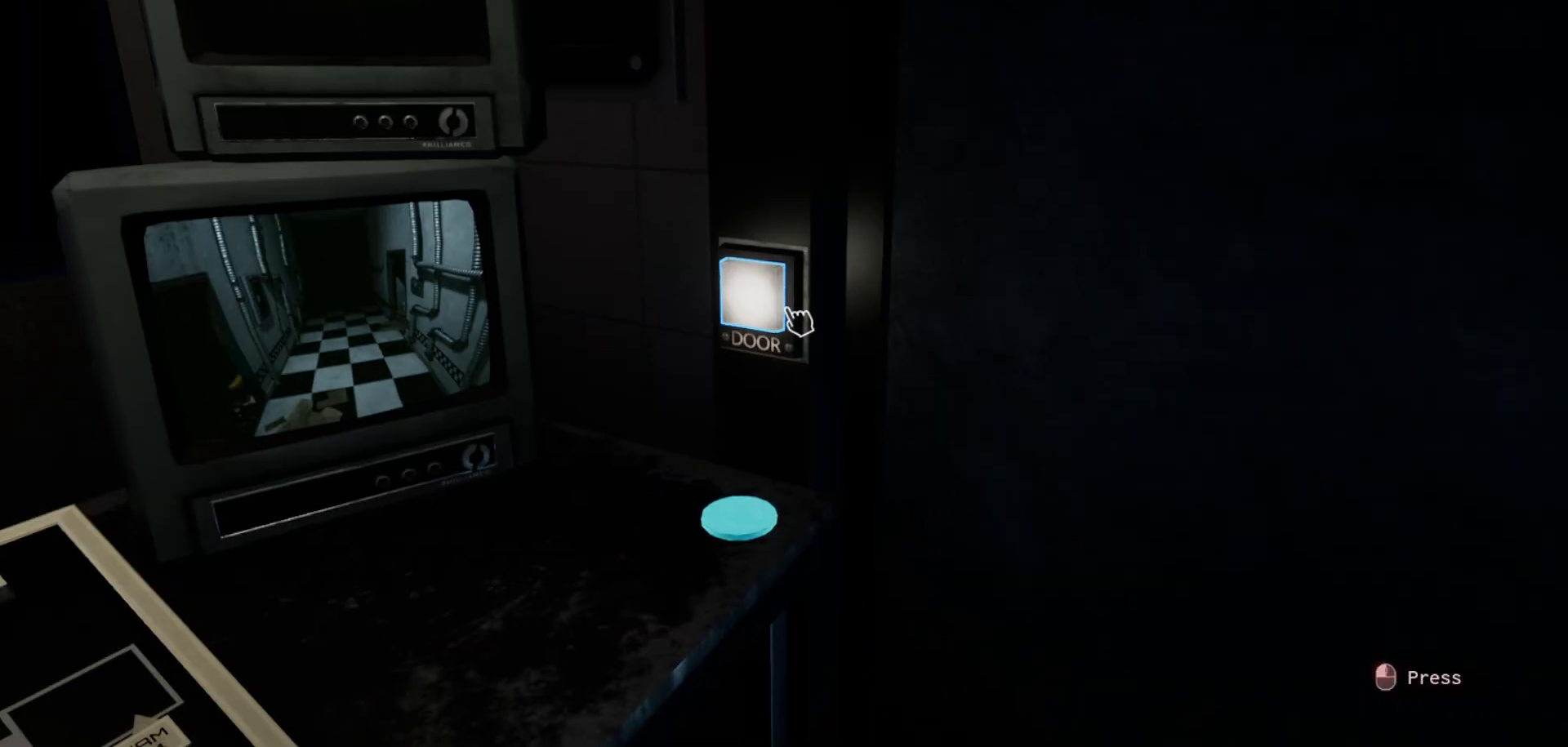
{"keys": [], "mouse": [], "mouse_move": "still", "events": []}
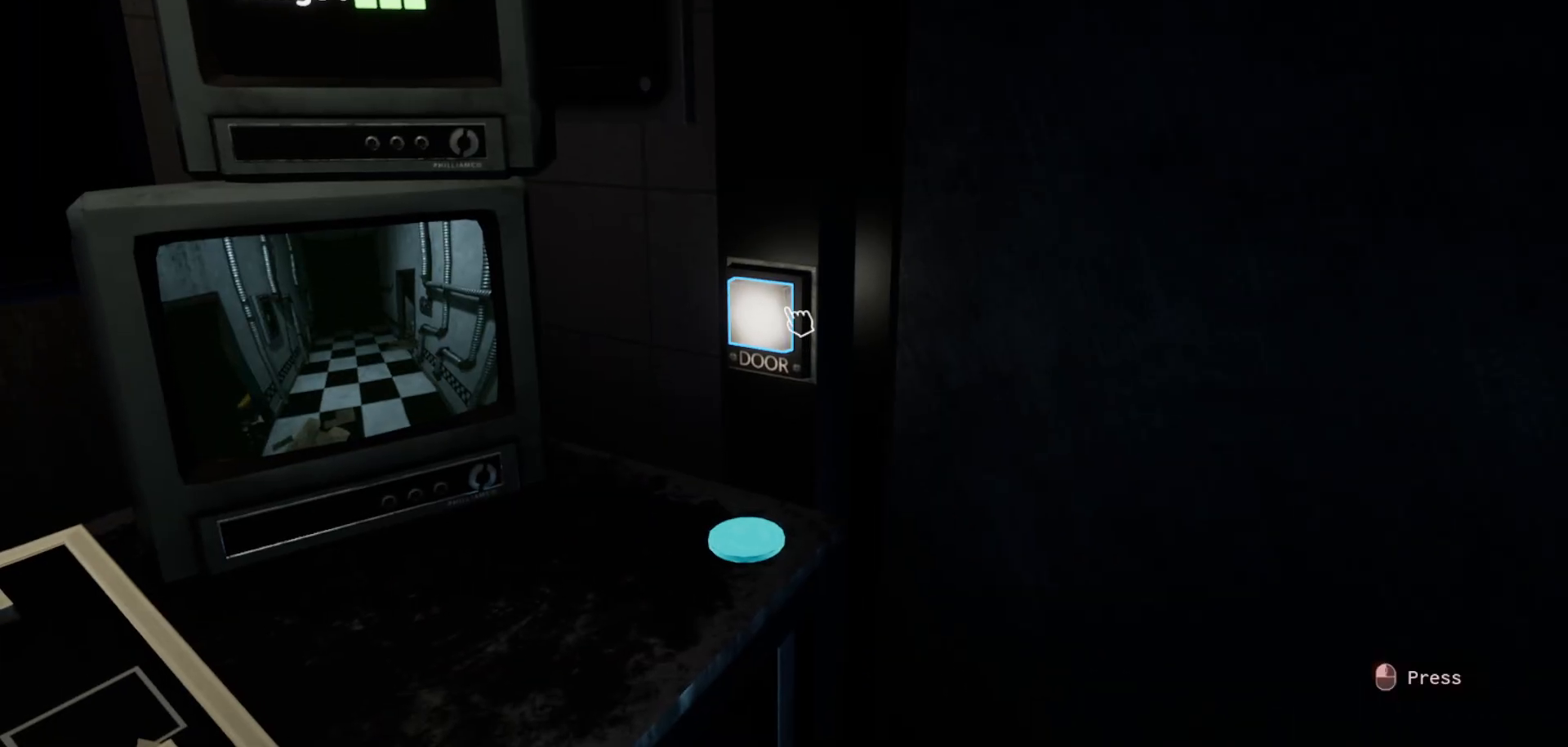
{"keys": [], "mouse": [], "mouse_move": "left", "events": []}
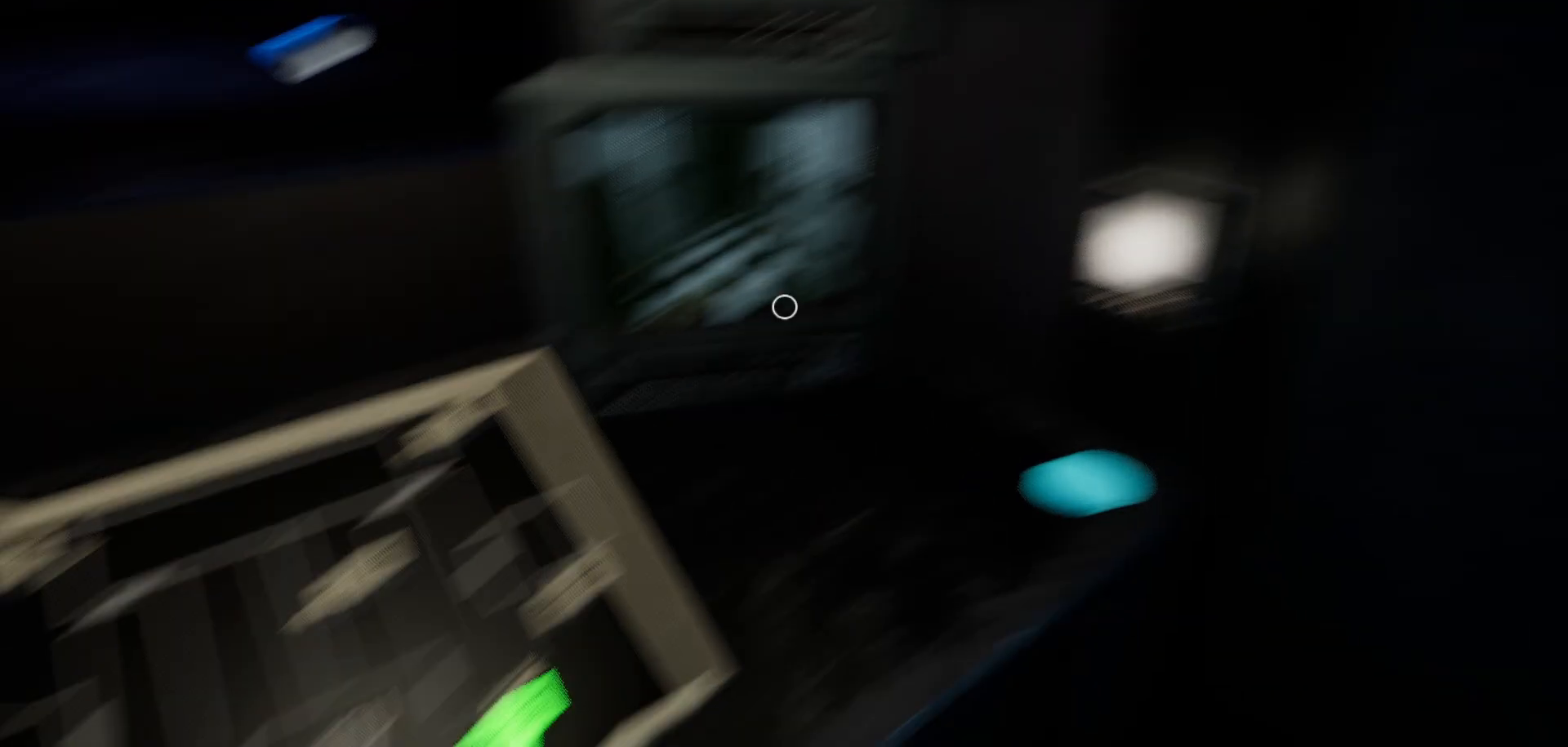
{"keys": [], "mouse": [], "mouse_move": "left", "events": []}